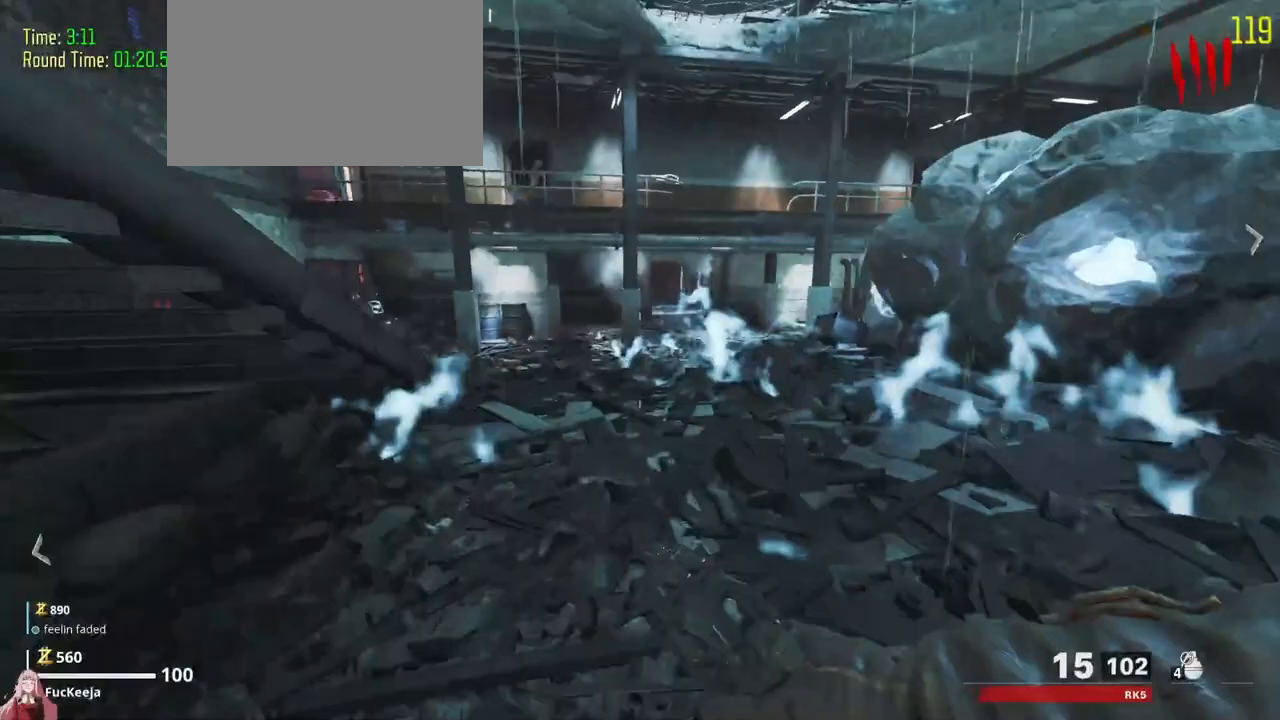
Gameplay with keyboard and mouse; each line is a JSON object with the keys held at the frame after it. "events" lists presses ("down") and releases ("up") of "1", "2", "3", "4", "5", "a", "alt", "c", "caps_lock", "ctrl", "d", "e", "f", "g", "q", "r", "s", "shift", "t", "tab", "v", "w", "x" and "z" between this image and that frame as [ms after this image, input, new state], when the widget could be followed in between. No other keys are recorded. Mouse buttons are not recorded. Not read: mouse_move.
{"keys": ["shift", "w"]}
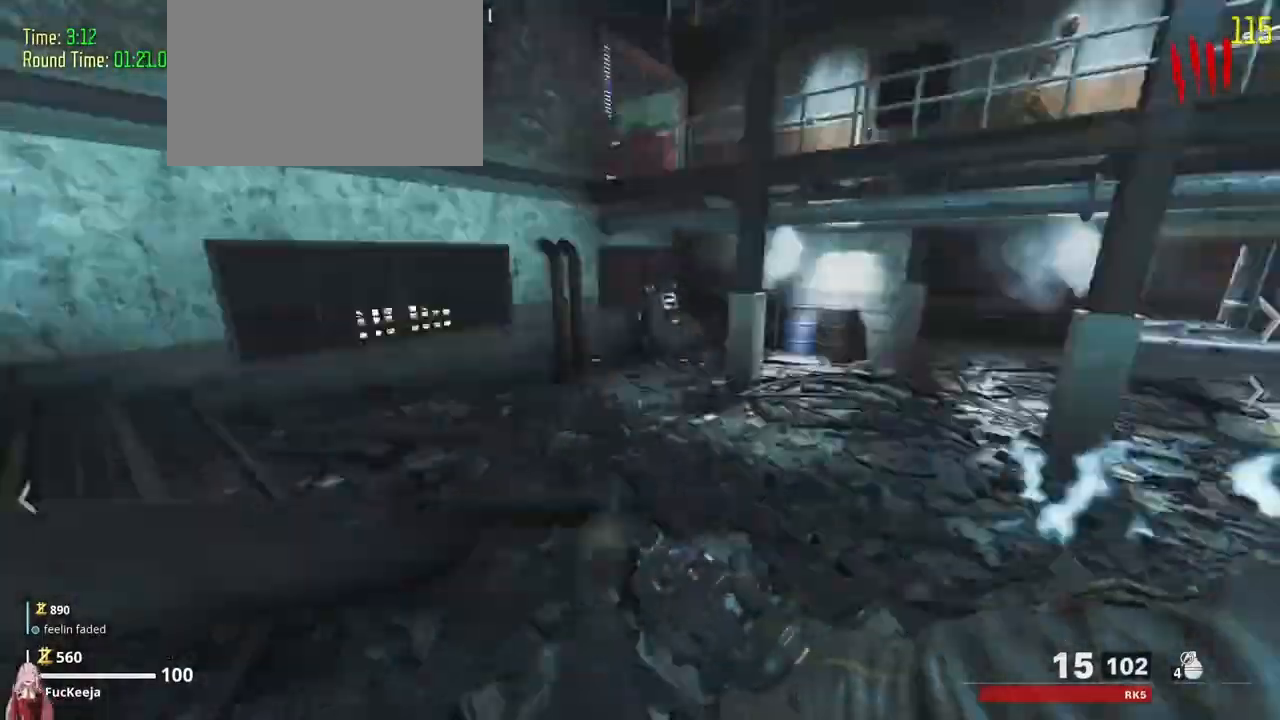
{"keys": ["shift", "w"]}
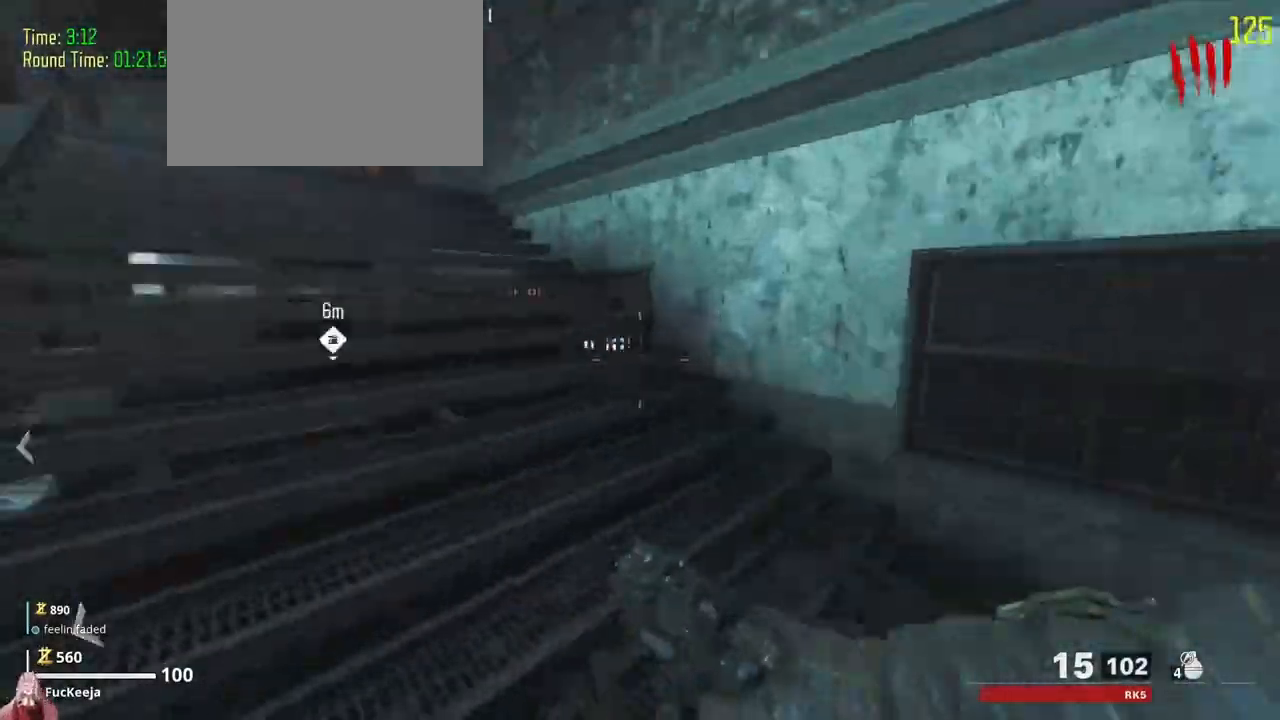
{"keys": ["shift", "w"], "events": [[200, "a", "down"], [367, "a", "up"]]}
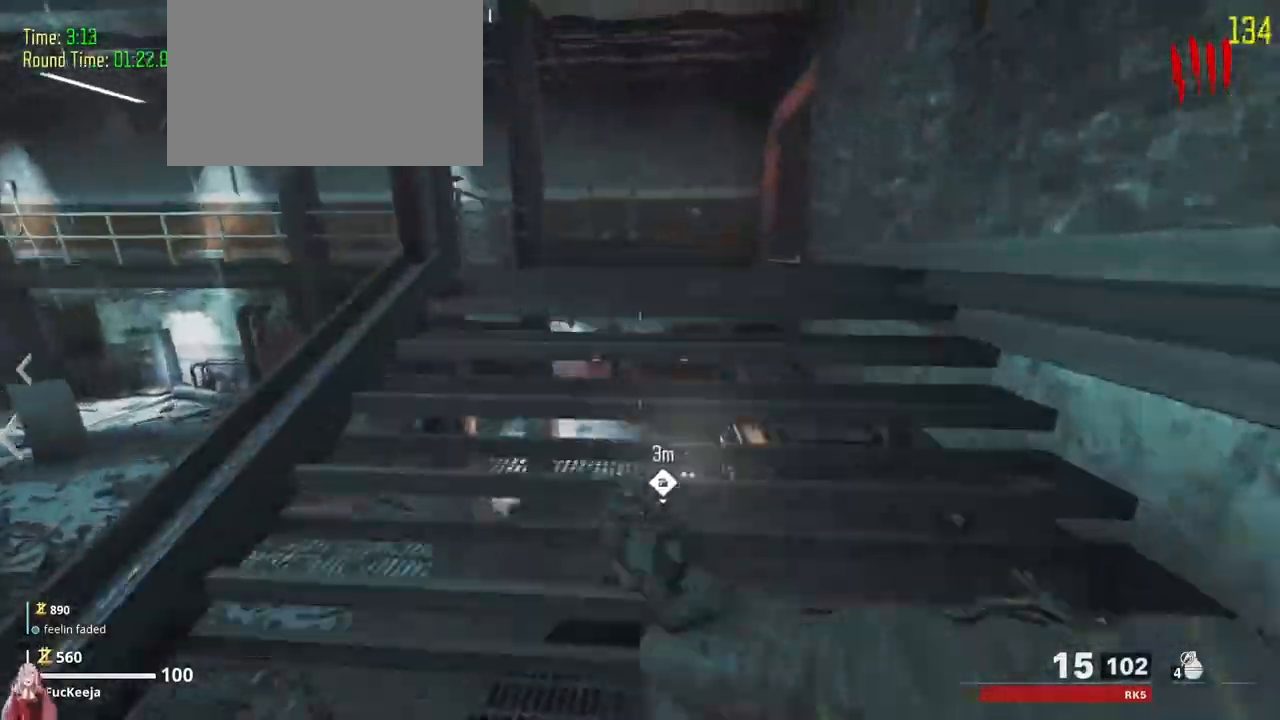
{"keys": ["w"], "events": [[300, "d", "down"], [367, "shift", "up"], [400, "d", "up"]]}
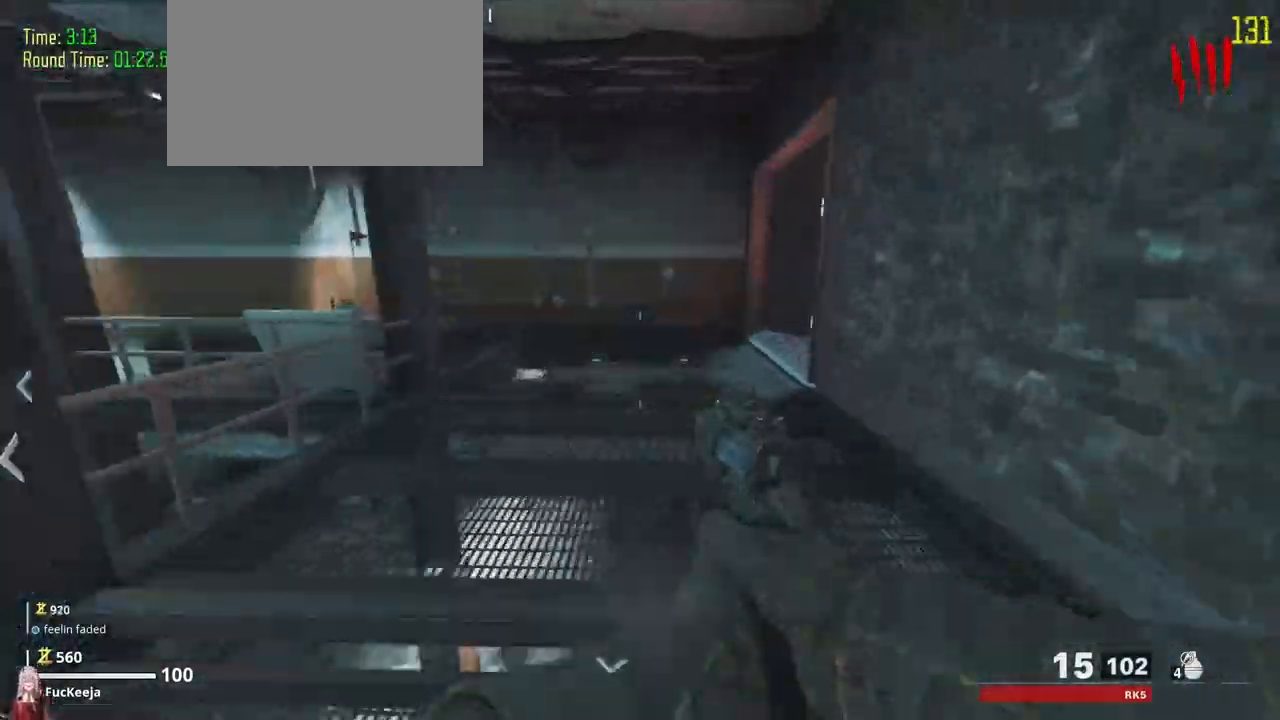
{"keys": ["shift", "w"]}